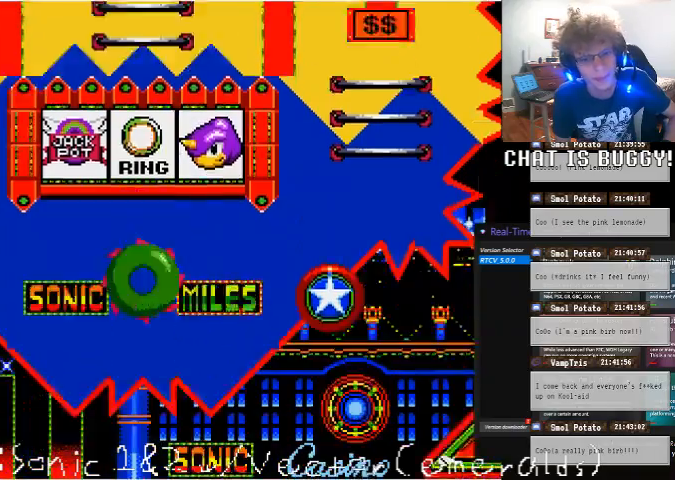
Gameplay with a controller (Xbox layout); each line is a JSON object with the inputs held at the frame after it (dt_ms = milliseconds from this image to that frame). "events" lists button and stick changes between this image and that frame as [ms after this image, input, new state], when the widget could be followed in between. Not read: L1 L2 L3 R1 R2 R3 X Y.
{"dt_ms": 500, "buttons": ["A", "DPAD_UP"], "left_stick": "center", "right_stick": "center", "events": [[50, "A", "up"], [100, "A", "down"]]}
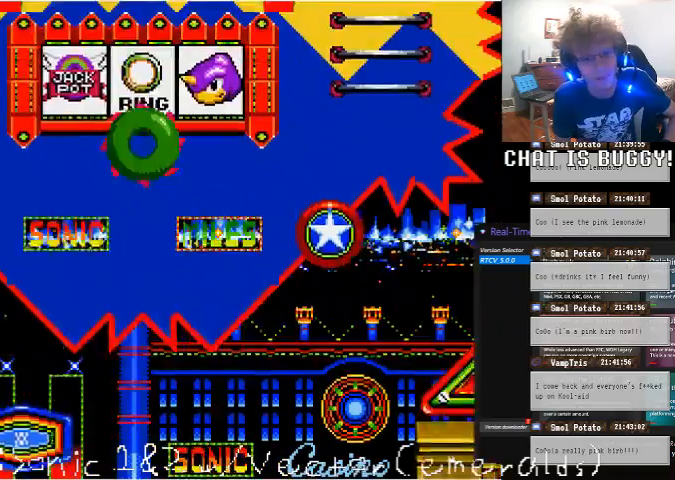
{"dt_ms": 500, "buttons": ["DPAD_UP"], "left_stick": "center", "right_stick": "center", "events": [[500, "A", "up"]]}
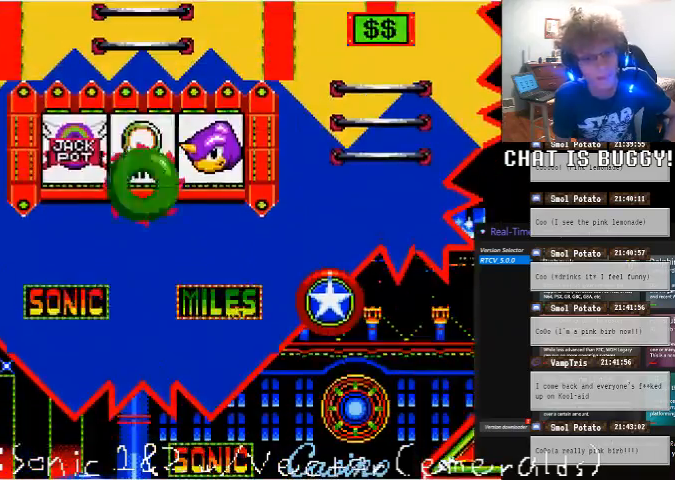
{"dt_ms": 500, "buttons": ["A", "DPAD_UP"], "left_stick": "center", "right_stick": "center", "events": [[450, "A", "down"]]}
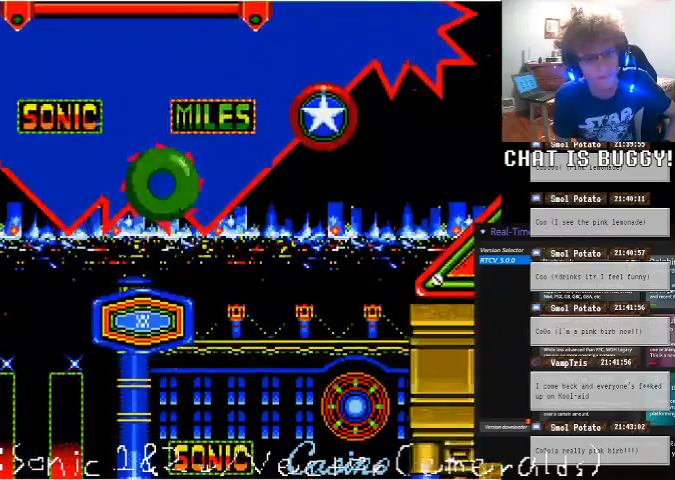
{"dt_ms": 1000, "buttons": ["A", "DPAD_UP"], "left_stick": "center", "right_stick": "center"}
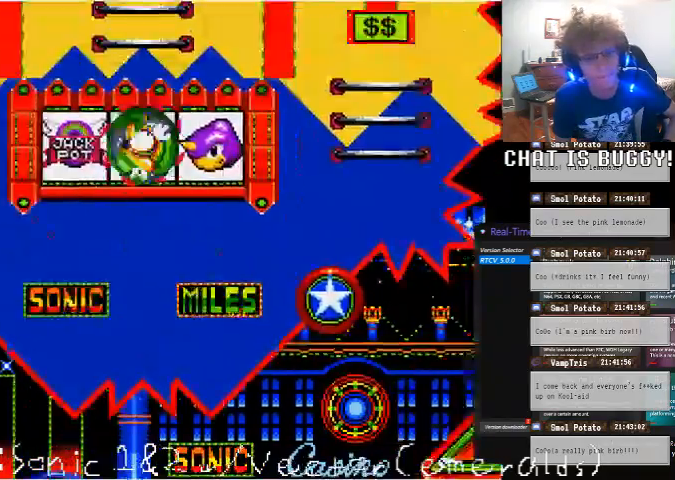
{"dt_ms": 500, "buttons": ["A", "DPAD_UP"], "left_stick": "center", "right_stick": "center", "events": [[100, "A", "up"], [150, "A", "down"], [250, "A", "up"], [300, "A", "down"], [450, "A", "up"], [500, "A", "down"]]}